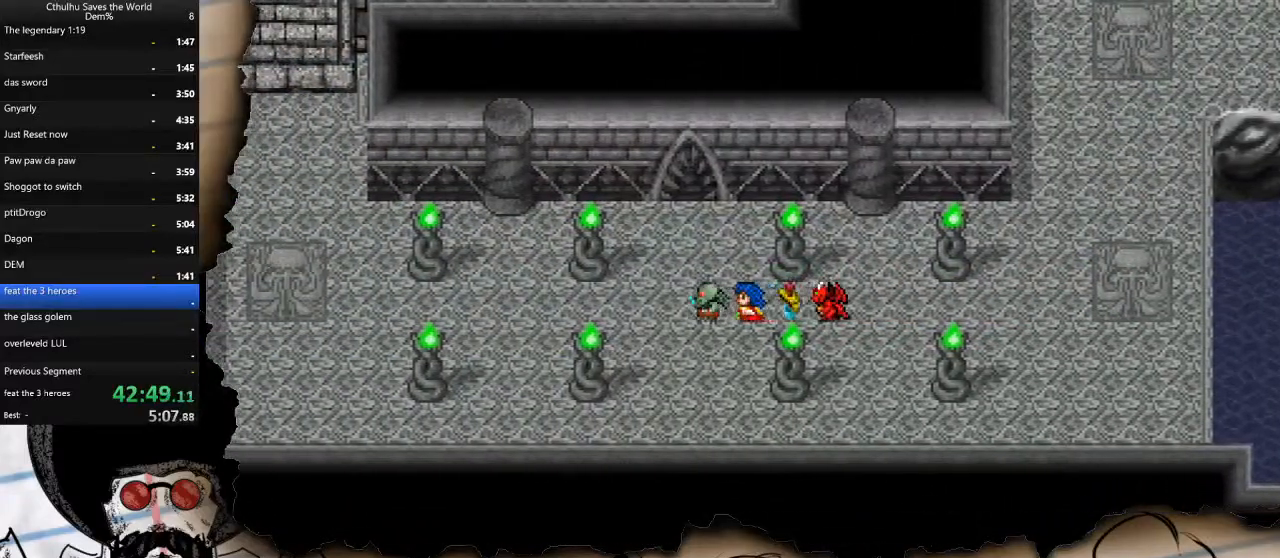
Gameplay with a controller (PlayStation layout); each line is a JSON object with the inputs held at the frame after it. "events" lists button and stick changes between this image and that frame as [ms after this image, input, new state], when the widget could be followed in between.
{"buttons": ["DPAD_LEFT"], "left_stick": "center", "right_stick": "center", "events": []}
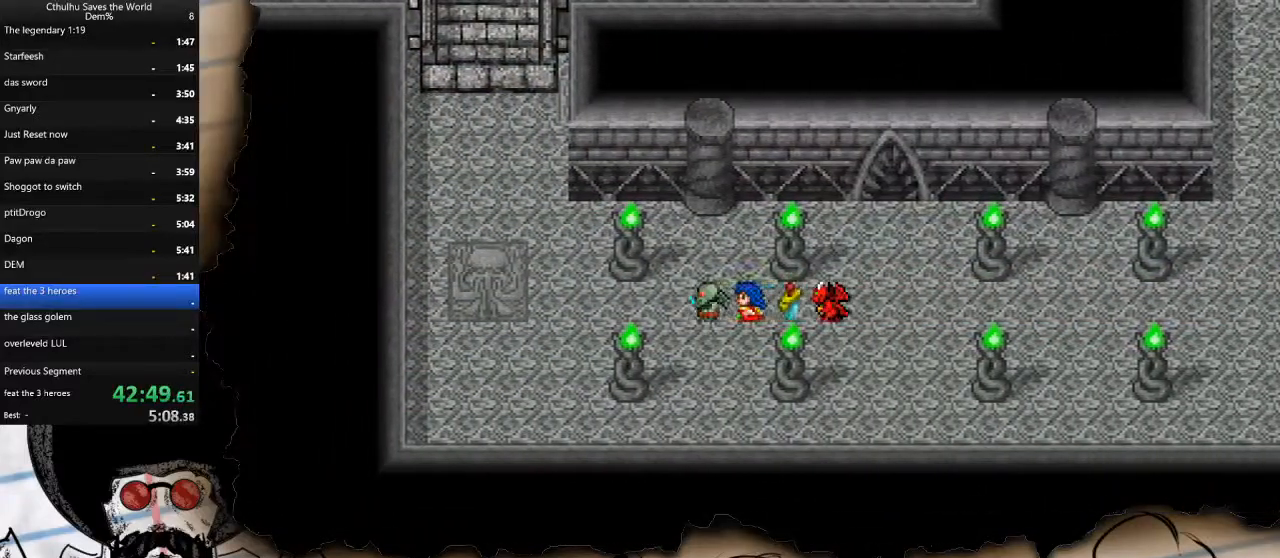
{"buttons": ["DPAD_UP"], "left_stick": "center", "right_stick": "center", "events": [[433, "DPAD_LEFT", "up"], [433, "DPAD_UP", "down"]]}
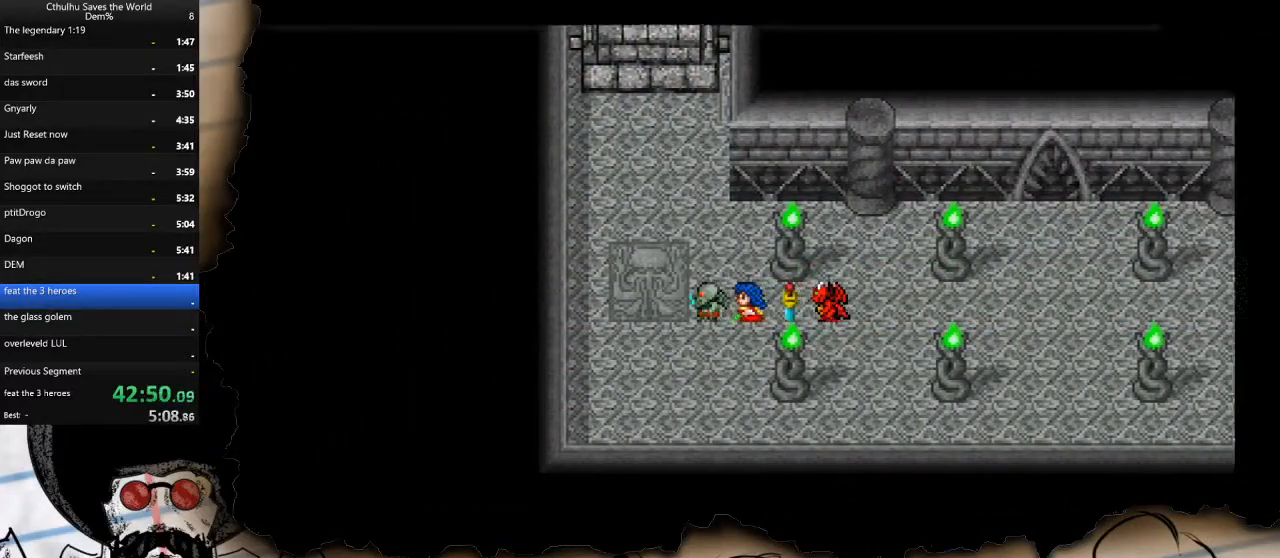
{"buttons": ["DPAD_LEFT"], "left_stick": "center", "right_stick": "center", "events": [[267, "DPAD_LEFT", "down"], [300, "DPAD_UP", "up"]]}
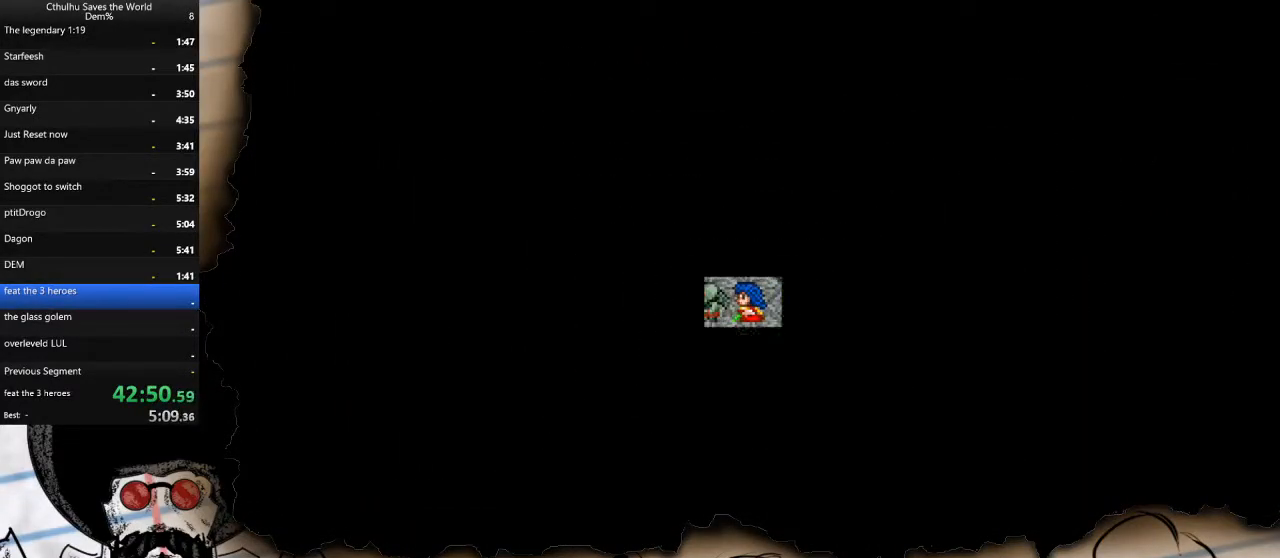
{"buttons": ["CROSS"], "left_stick": "center", "right_stick": "center", "events": [[167, "DPAD_UP", "down"], [233, "DPAD_UP", "up"], [417, "CROSS", "down"], [417, "DPAD_LEFT", "up"]]}
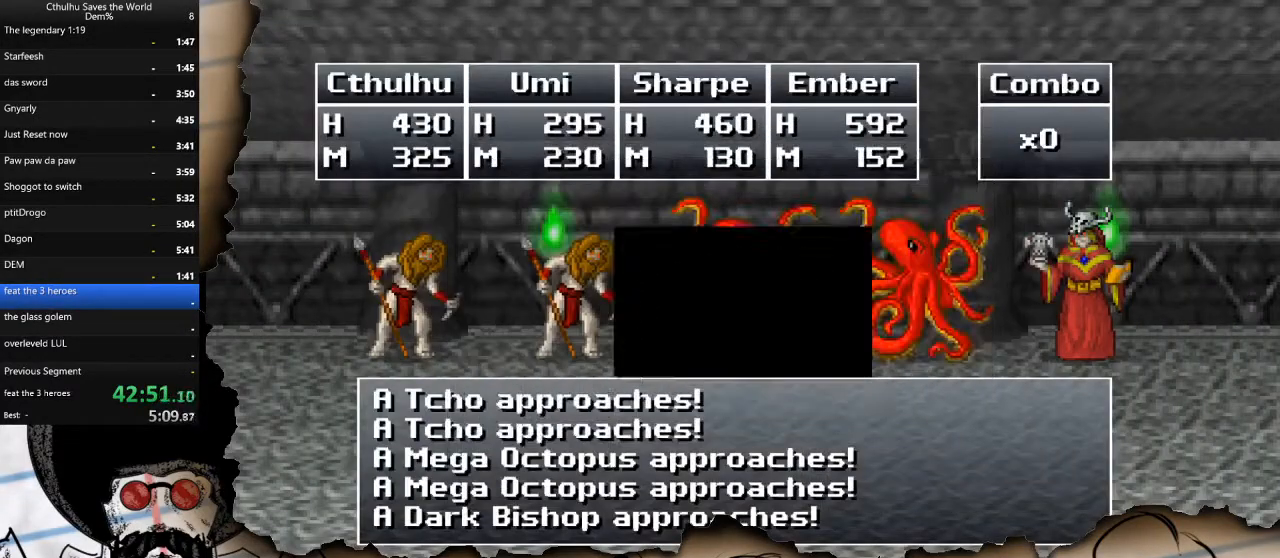
{"buttons": [], "left_stick": "center", "right_stick": "center", "events": [[33, "CROSS", "up"], [100, "CROSS", "down"], [200, "CROSS", "up"], [267, "CROSS", "down"], [350, "CROSS", "up"], [417, "CROSS", "down"], [500, "CROSS", "up"]]}
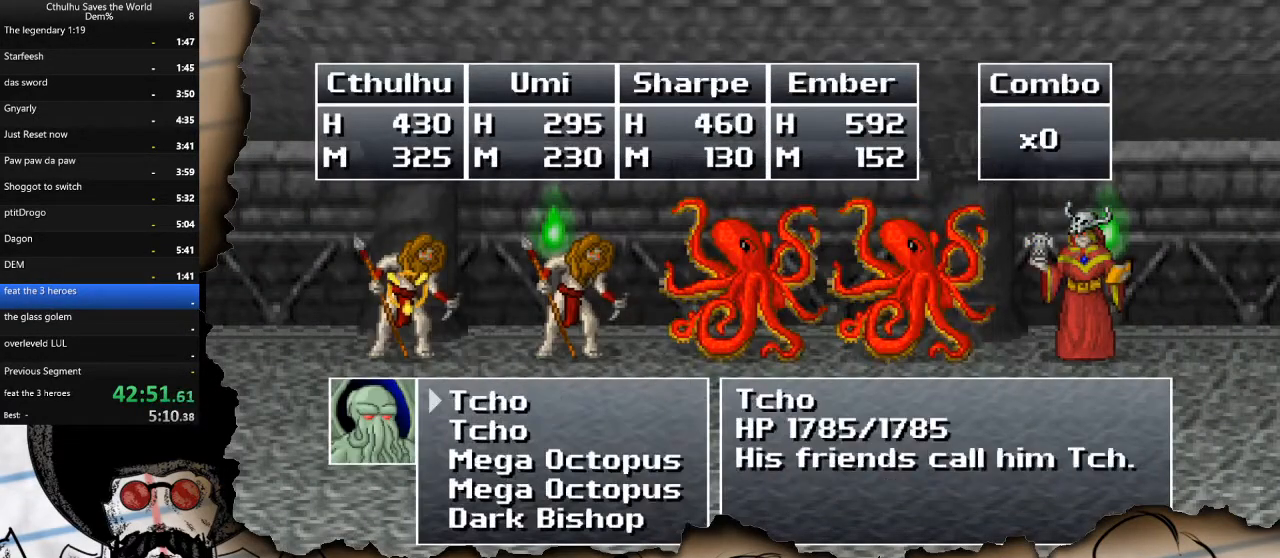
{"buttons": ["DPAD_DOWN"], "left_stick": "center", "right_stick": "center", "events": [[67, "CROSS", "down"], [150, "CROSS", "up"], [317, "DPAD_DOWN", "down"], [450, "DPAD_DOWN", "up"], [500, "DPAD_DOWN", "down"]]}
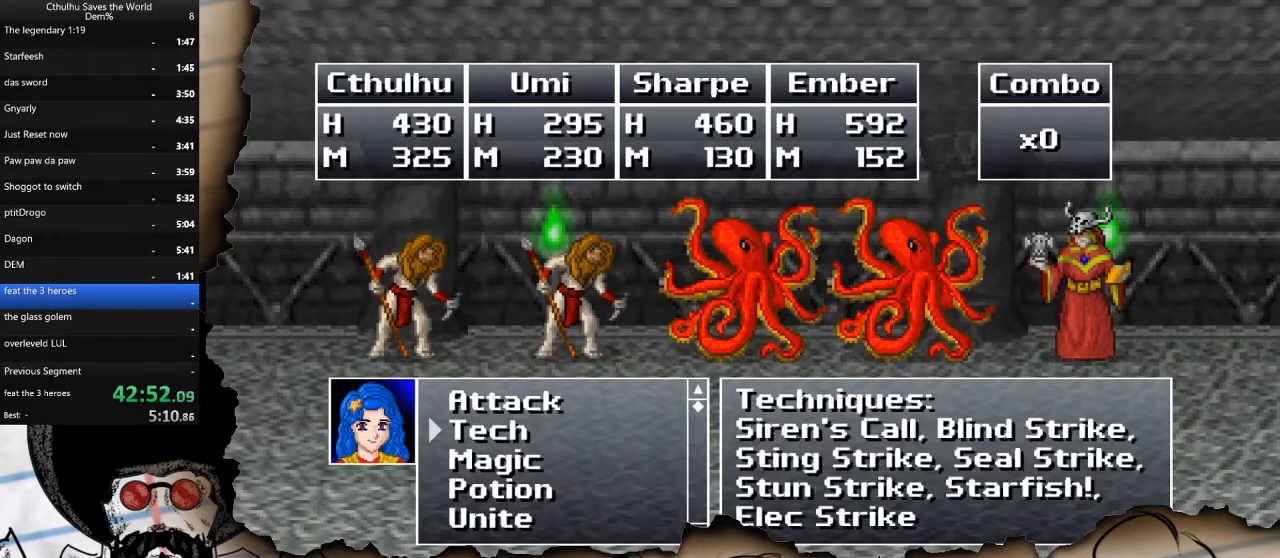
{"buttons": ["CROSS"], "left_stick": "center", "right_stick": "center", "events": [[100, "CROSS", "down"], [100, "DPAD_DOWN", "up"], [183, "DPAD_DOWN", "down"], [217, "CROSS", "up"], [267, "DPAD_DOWN", "up"], [333, "DPAD_DOWN", "down"], [417, "DPAD_DOWN", "up"], [467, "CROSS", "down"]]}
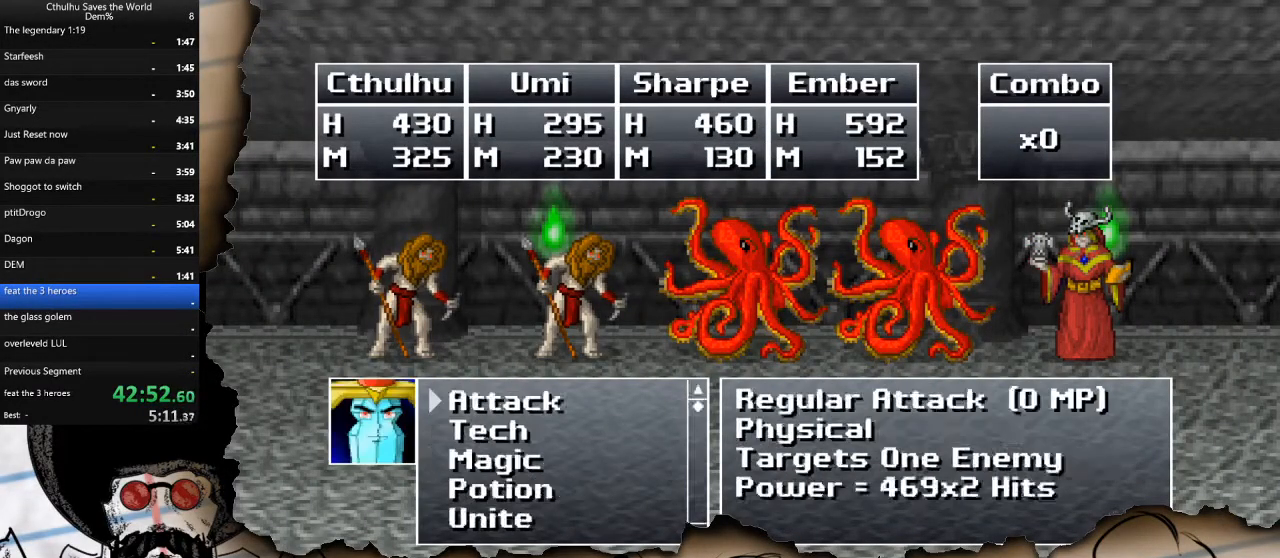
{"buttons": ["R1"], "left_stick": "center", "right_stick": "center", "events": [[33, "R1", "down"], [83, "CROSS", "up"], [150, "R1", "up"], [183, "CROSS", "down"], [250, "R1", "down"], [267, "CROSS", "up"], [333, "CROSS", "down"], [350, "R1", "up"], [417, "R1", "down"], [433, "CROSS", "up"]]}
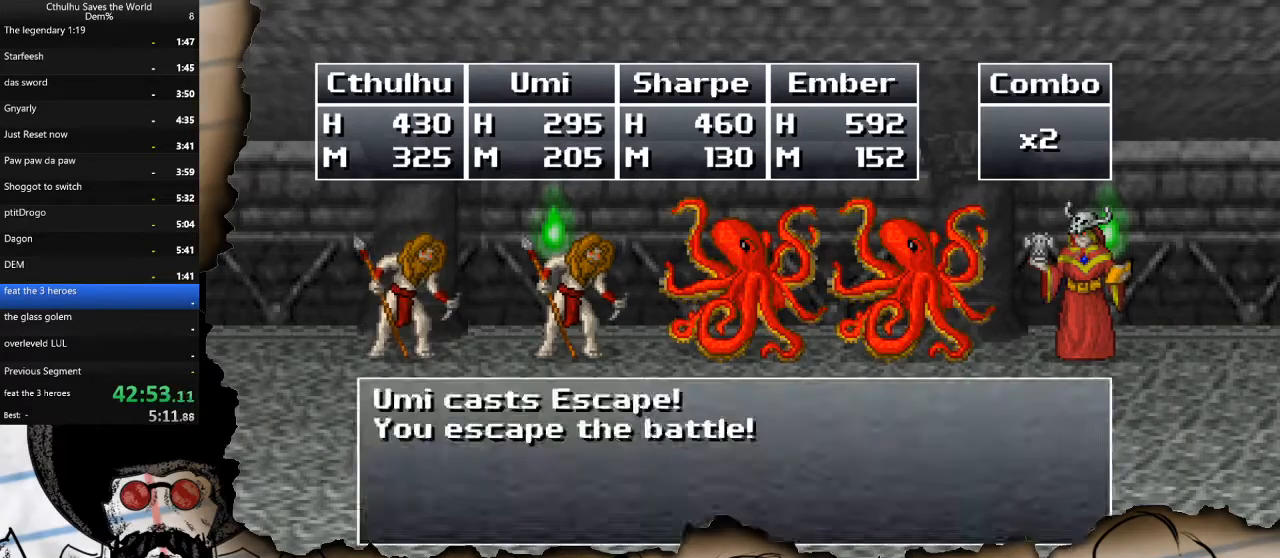
{"buttons": ["DPAD_LEFT"], "left_stick": "center", "right_stick": "center", "events": [[17, "CROSS", "down"], [17, "R1", "up"], [100, "CROSS", "up"], [117, "R1", "down"], [133, "CROSS", "down"], [167, "R1", "up"], [233, "CROSS", "up"], [283, "DPAD_LEFT", "down"]]}
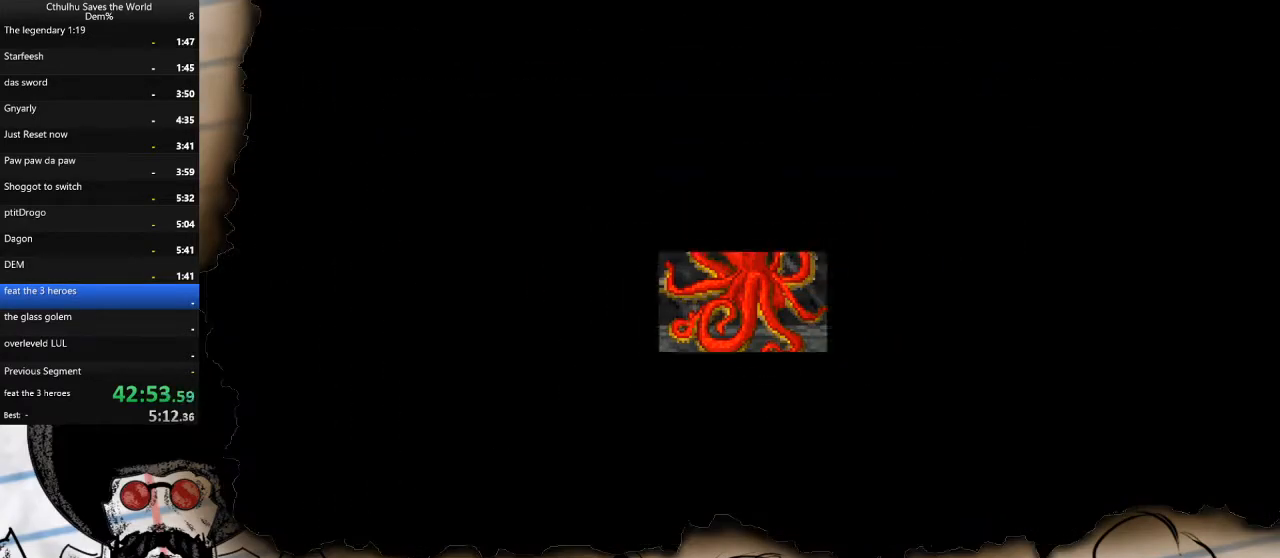
{"buttons": ["DPAD_LEFT"], "left_stick": "center", "right_stick": "center", "events": []}
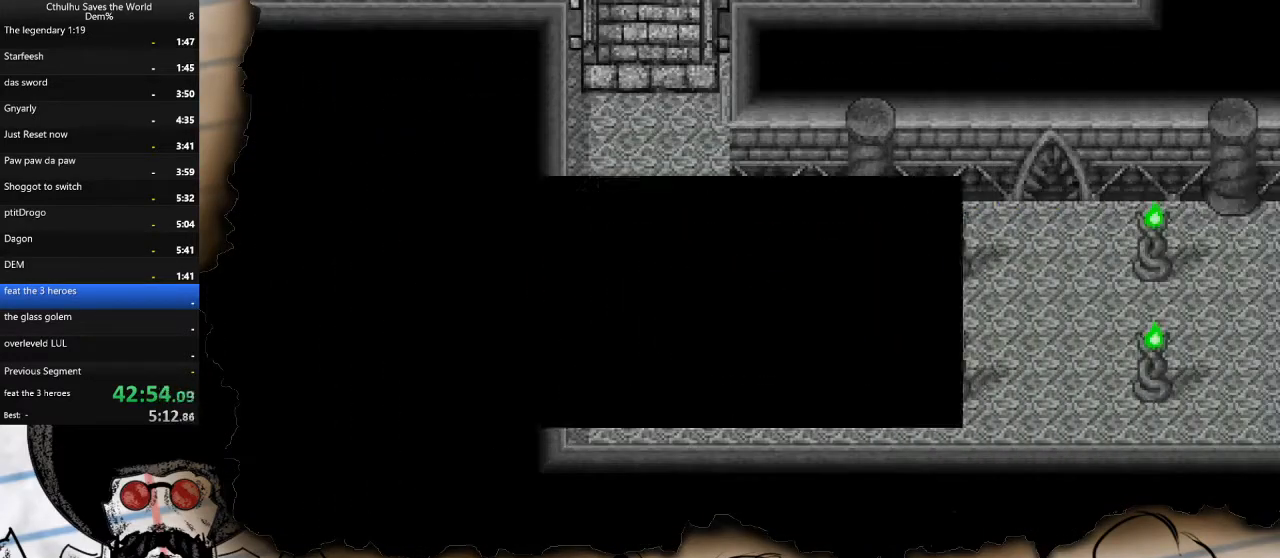
{"buttons": ["DPAD_UP"], "left_stick": "center", "right_stick": "center", "events": [[350, "DPAD_UP", "down"], [367, "DPAD_LEFT", "up"]]}
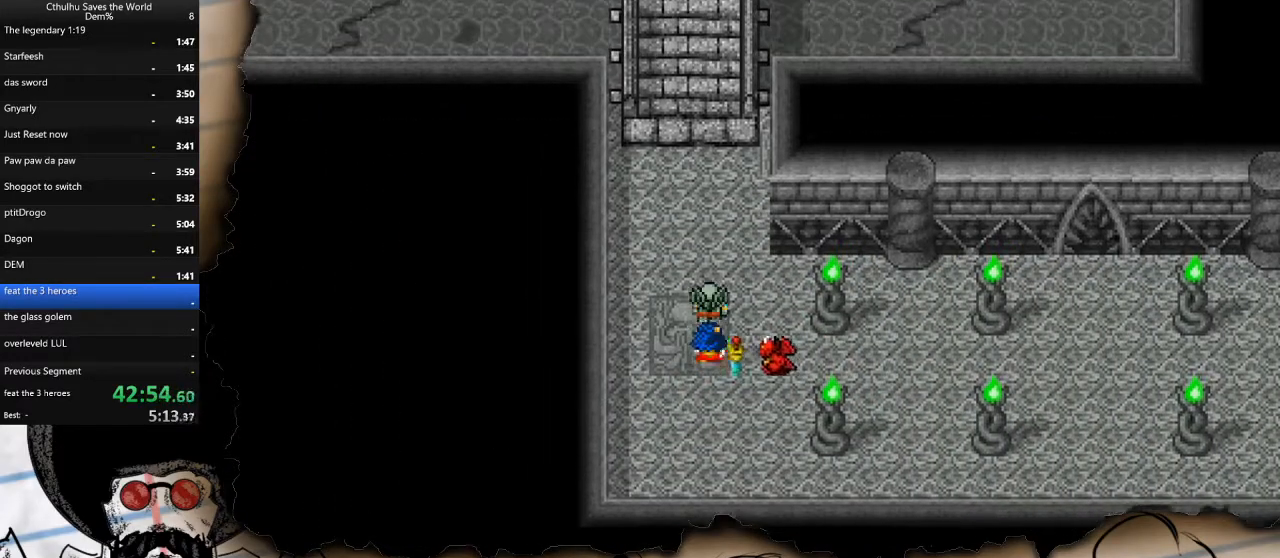
{"buttons": ["DPAD_UP"], "left_stick": "center", "right_stick": "center", "events": []}
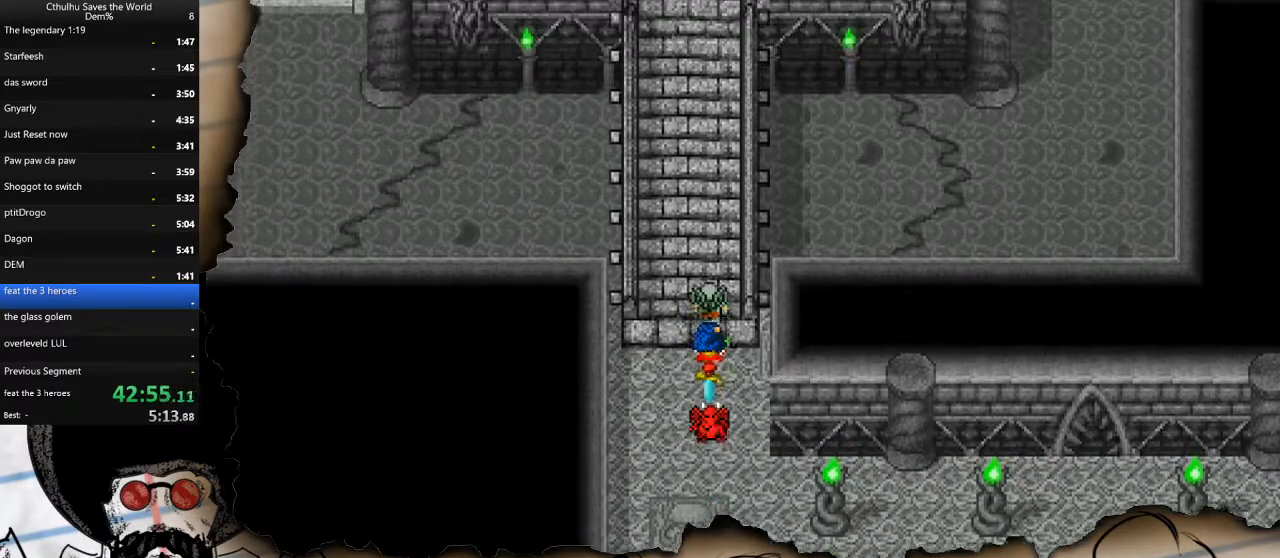
{"buttons": ["DPAD_UP"], "left_stick": "center", "right_stick": "center", "events": []}
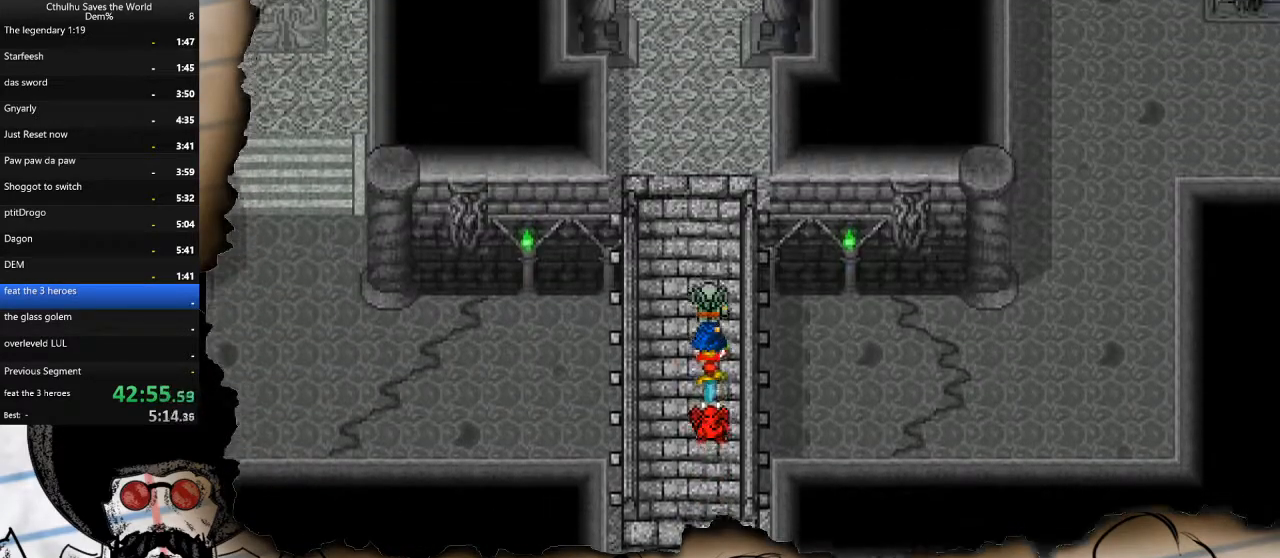
{"buttons": ["DPAD_UP"], "left_stick": "center", "right_stick": "center", "events": []}
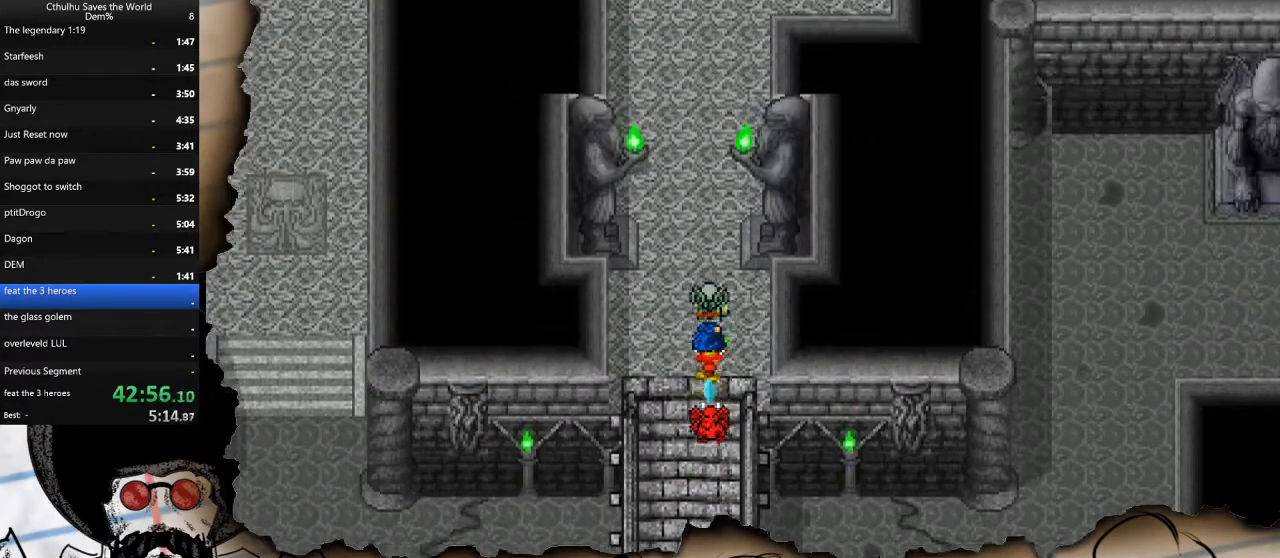
{"buttons": ["DPAD_UP"], "left_stick": "center", "right_stick": "center", "events": []}
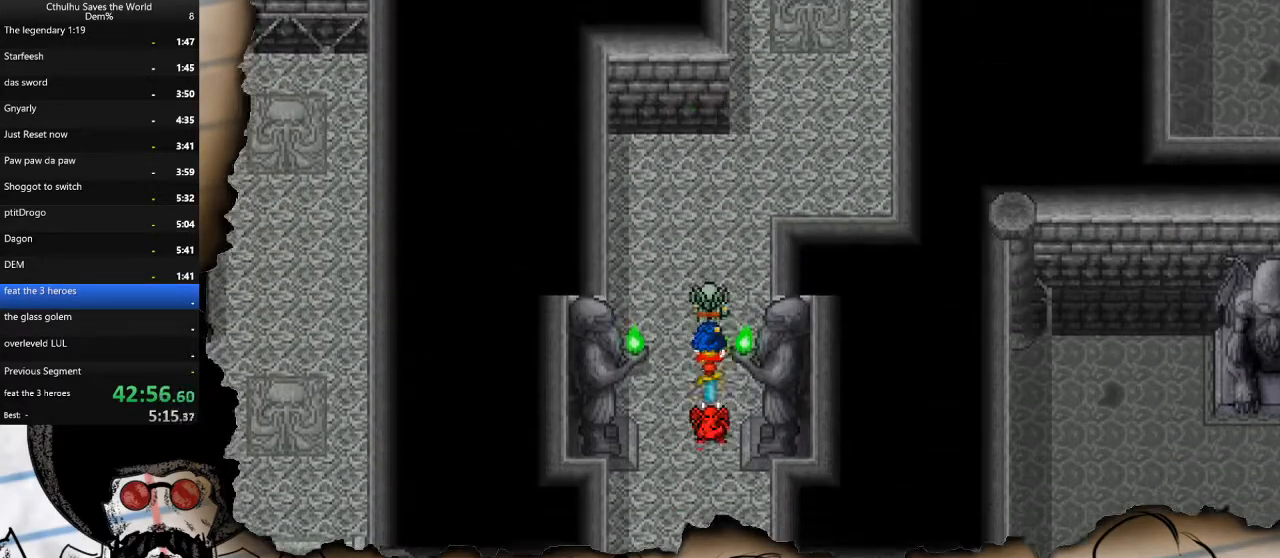
{"buttons": ["DPAD_UP"], "left_stick": "center", "right_stick": "center", "events": [[350, "DPAD_RIGHT", "down"], [367, "DPAD_UP", "up"], [467, "DPAD_UP", "down"], [483, "DPAD_RIGHT", "up"]]}
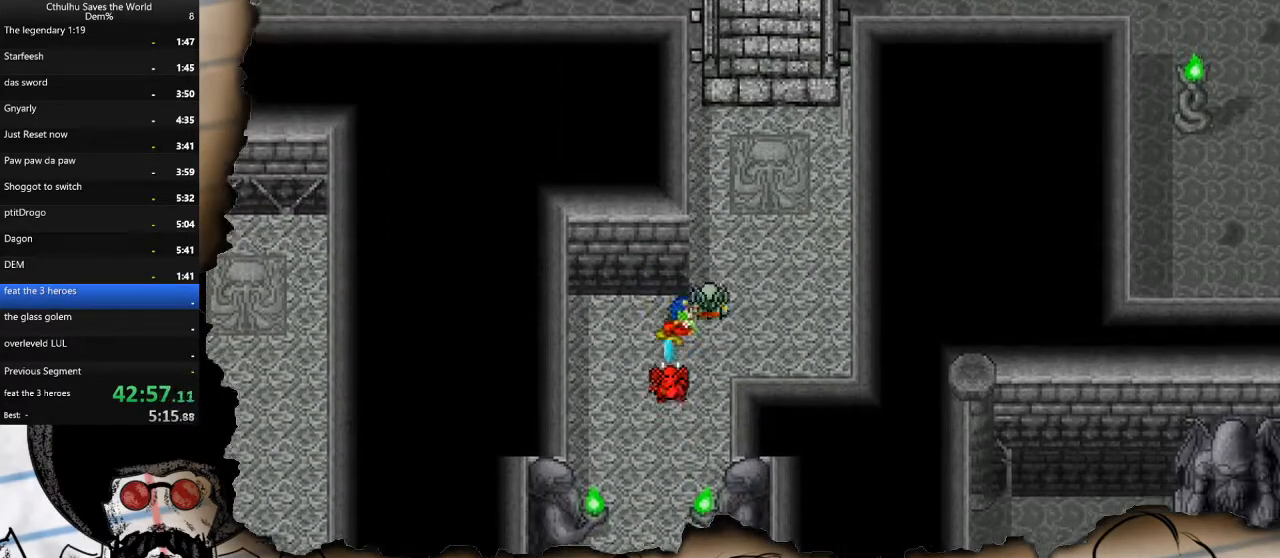
{"buttons": ["DPAD_UP"], "left_stick": "center", "right_stick": "center", "events": [[333, "DPAD_RIGHT", "down"], [333, "DPAD_UP", "up"], [433, "DPAD_UP", "down"], [450, "DPAD_RIGHT", "up"]]}
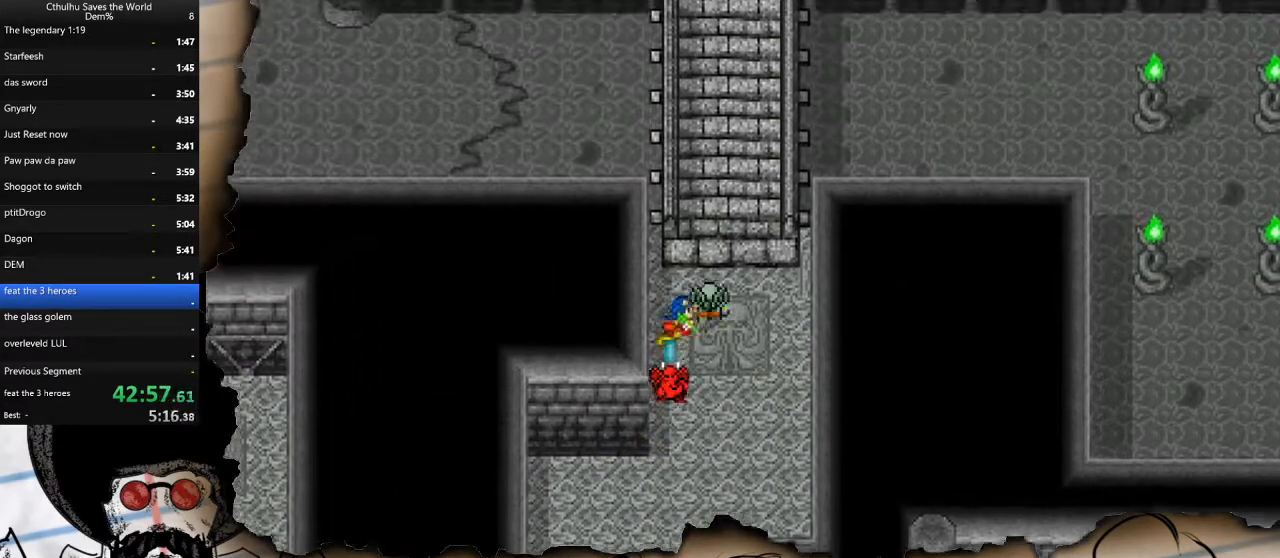
{"buttons": ["DPAD_UP"], "left_stick": "center", "right_stick": "center", "events": []}
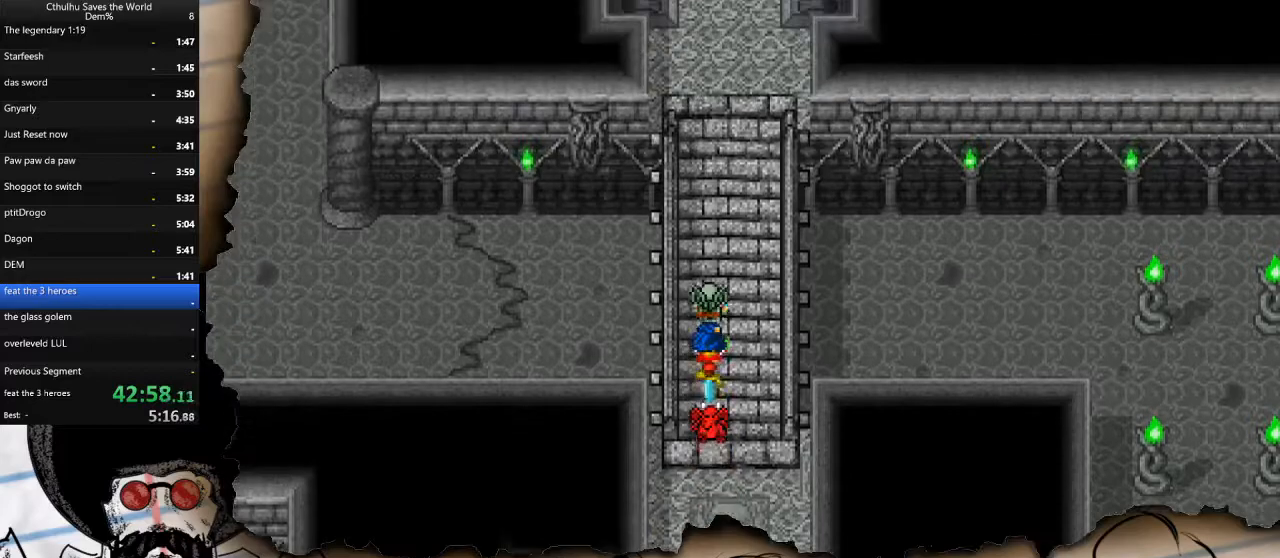
{"buttons": ["DPAD_UP"], "left_stick": "center", "right_stick": "center", "events": []}
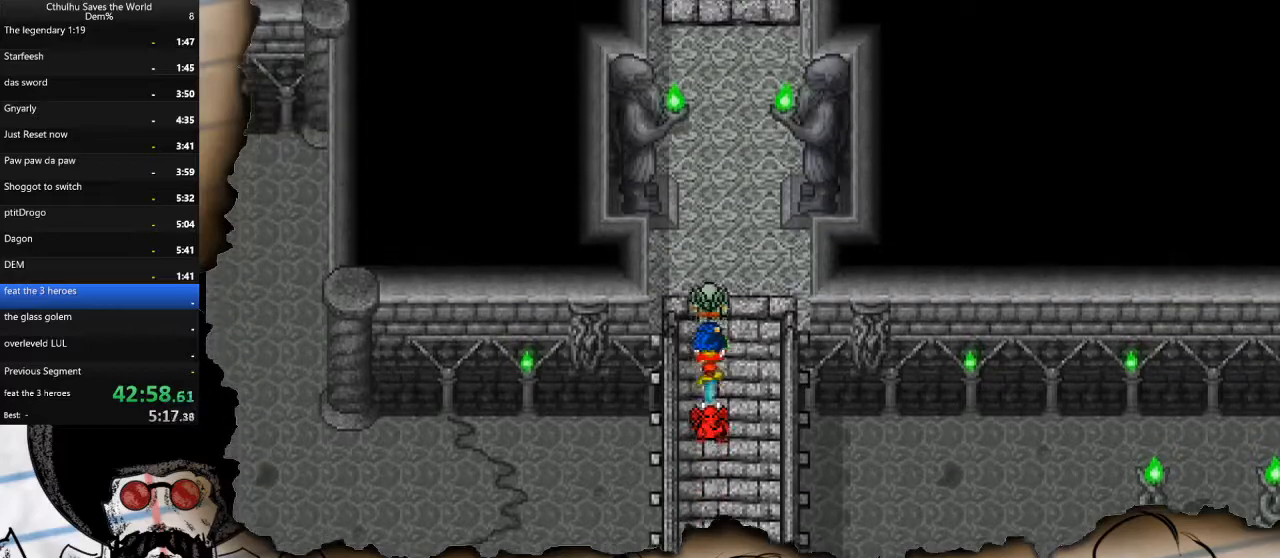
{"buttons": ["DPAD_UP"], "left_stick": "center", "right_stick": "center", "events": []}
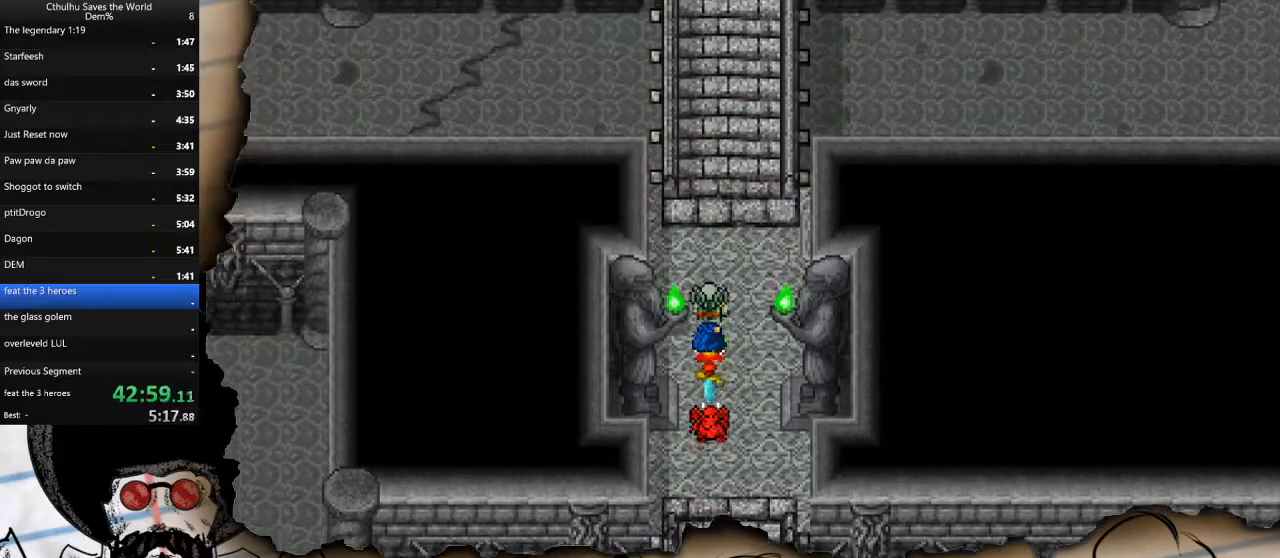
{"buttons": ["DPAD_UP"], "left_stick": "center", "right_stick": "center", "events": []}
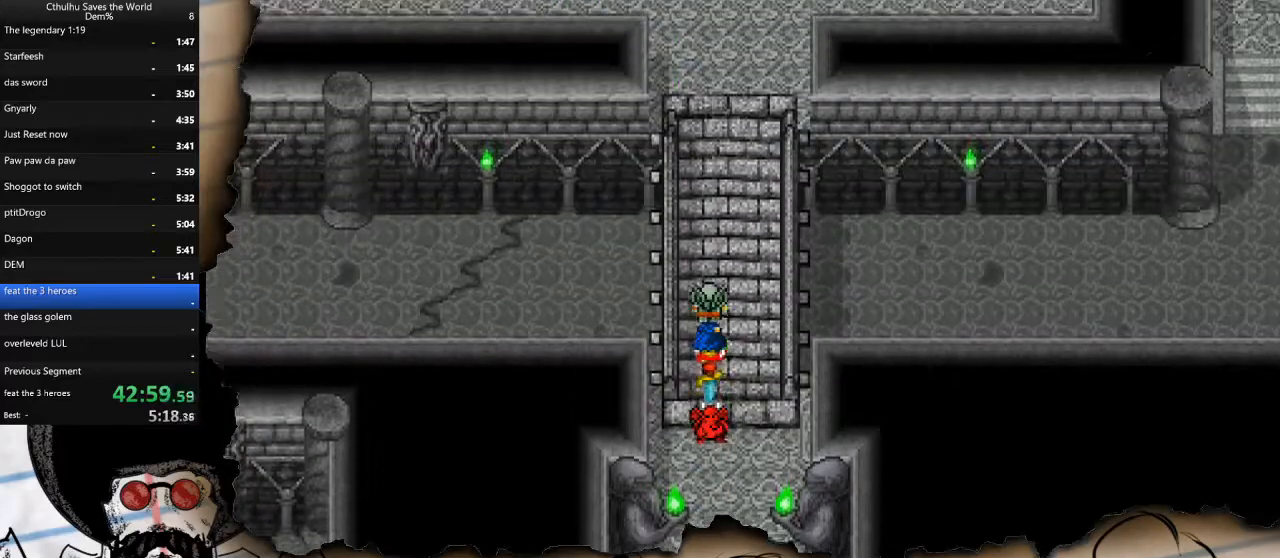
{"buttons": ["DPAD_UP"], "left_stick": "center", "right_stick": "center", "events": []}
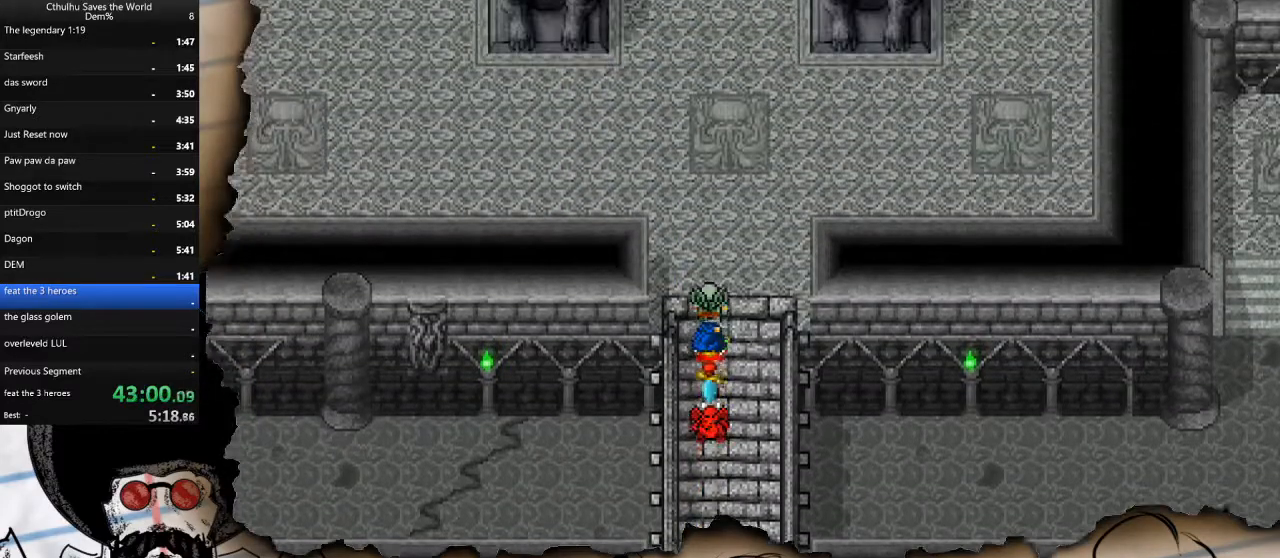
{"buttons": ["DPAD_LEFT"], "left_stick": "center", "right_stick": "center", "events": [[267, "DPAD_LEFT", "down"], [300, "DPAD_UP", "up"]]}
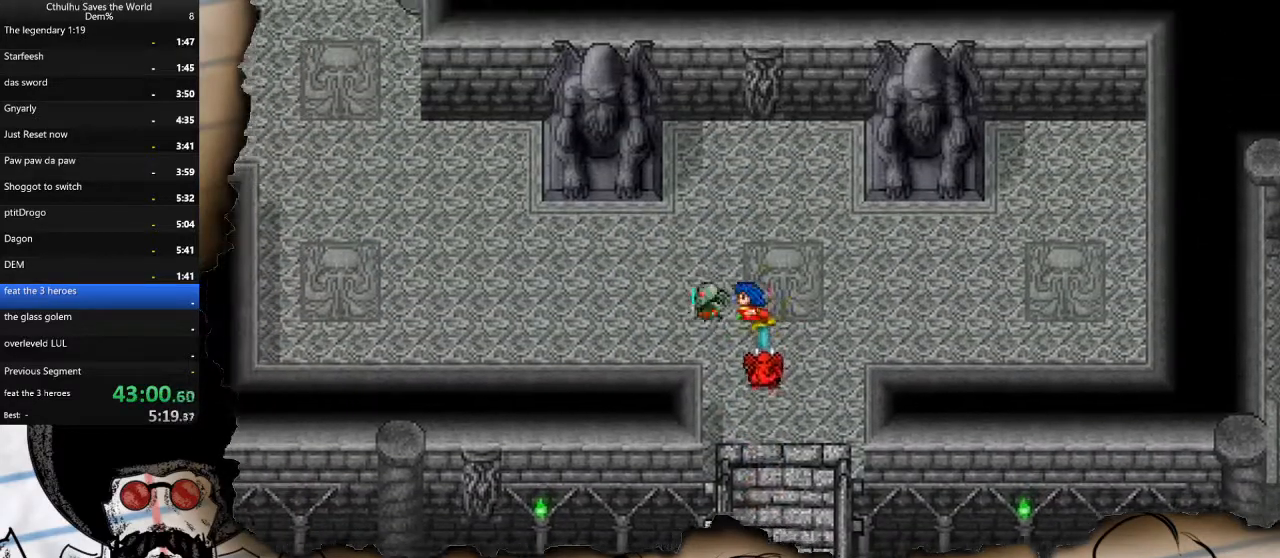
{"buttons": ["DPAD_LEFT"], "left_stick": "center", "right_stick": "center", "events": []}
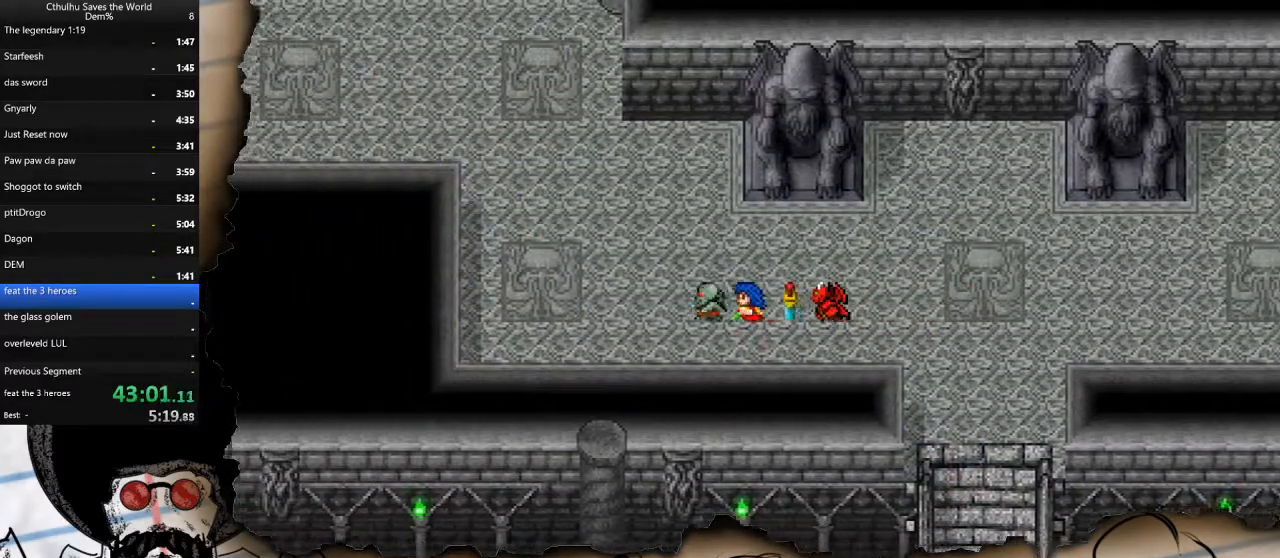
{"buttons": ["DPAD_UP"], "left_stick": "center", "right_stick": "center", "events": [[367, "DPAD_UP", "down"], [400, "DPAD_LEFT", "up"]]}
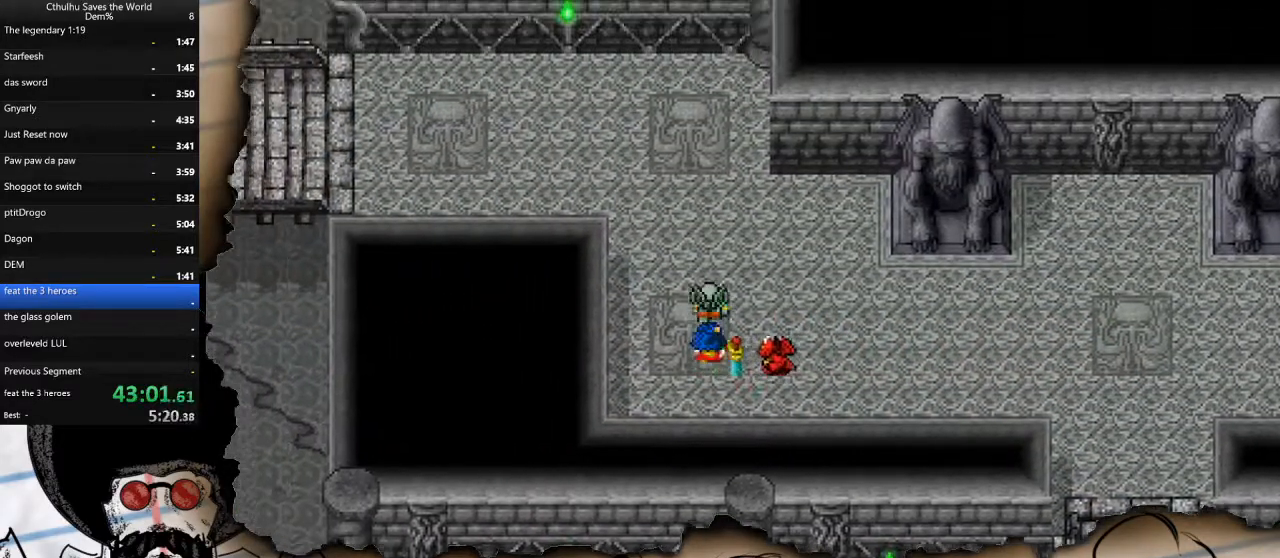
{"buttons": ["DPAD_LEFT"], "left_stick": "center", "right_stick": "center", "events": [[183, "DPAD_LEFT", "down"], [267, "DPAD_UP", "up"]]}
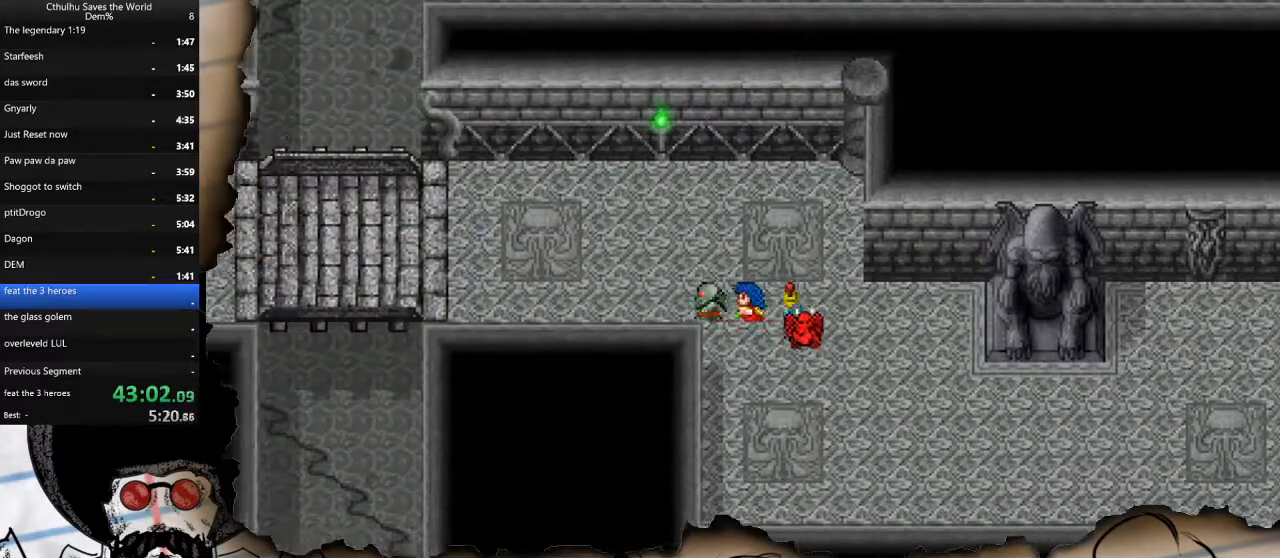
{"buttons": ["DPAD_LEFT"], "left_stick": "center", "right_stick": "center", "events": [[317, "DPAD_LEFT", "up"], [317, "DPAD_UP", "down"], [400, "DPAD_LEFT", "down"], [433, "DPAD_UP", "up"]]}
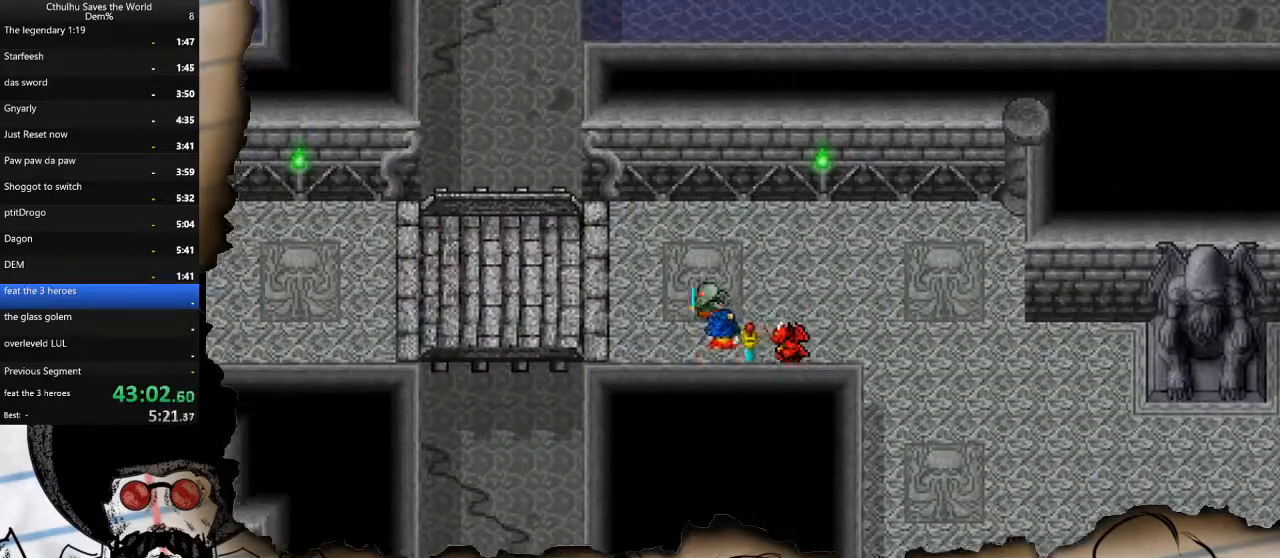
{"buttons": ["DPAD_LEFT"], "left_stick": "center", "right_stick": "center", "events": []}
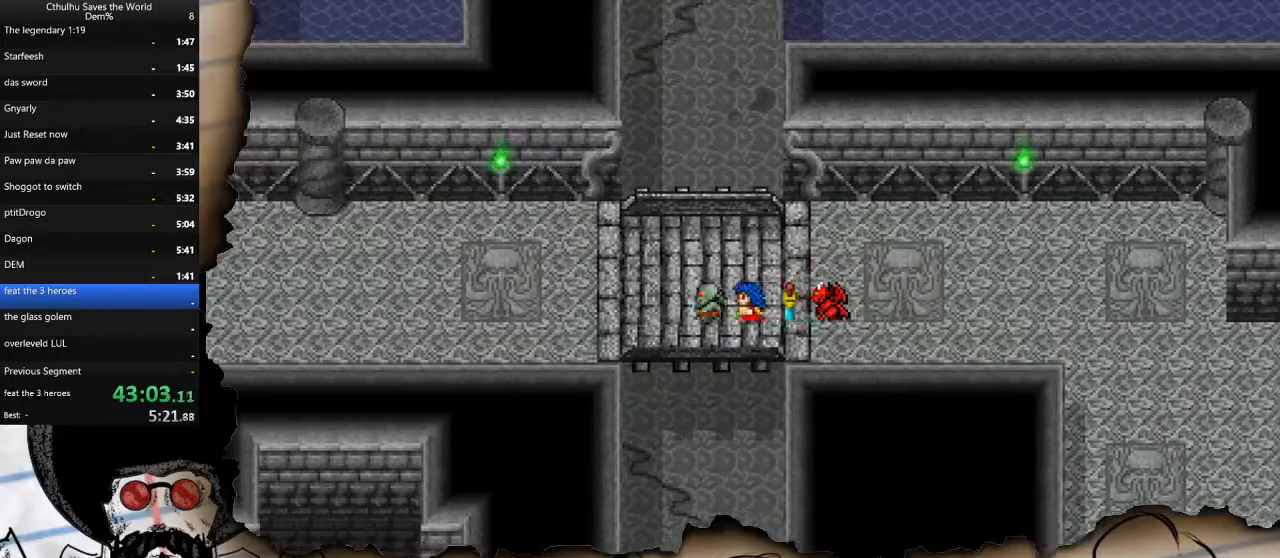
{"buttons": ["DPAD_LEFT"], "left_stick": "center", "right_stick": "center", "events": []}
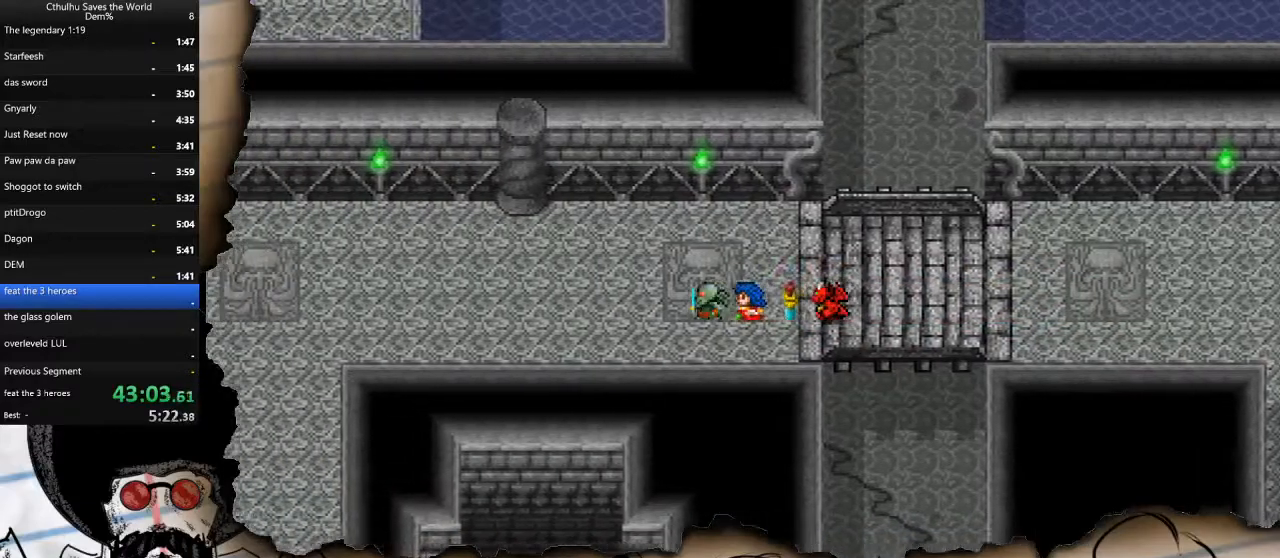
{"buttons": ["DPAD_LEFT"], "left_stick": "center", "right_stick": "center", "events": []}